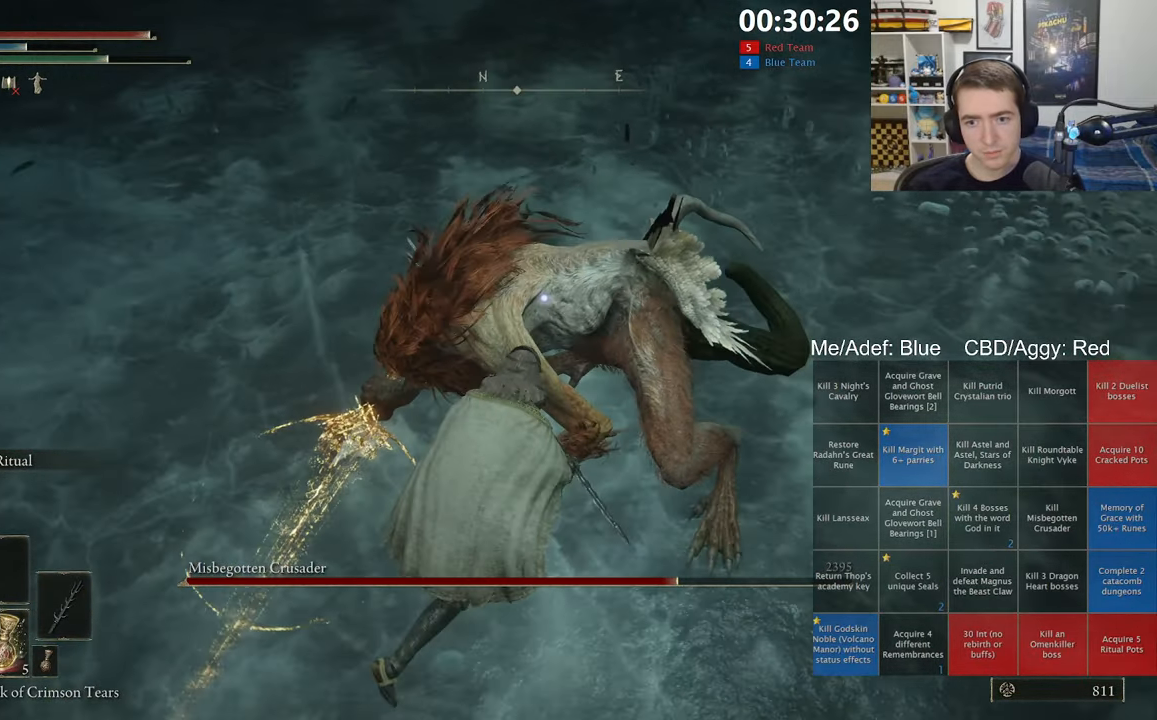
Gameplay with a controller (Xbox layout); each line is a JSON object with the inputs held at the frame after it (dt_ms = milliseconds from this image to that frame). "events" lists button and stick changes between this image and that frame as [ms after this image, input, new state], when the widget could be followed in between.
{"dt_ms": 500, "buttons": [], "left_stick": "center", "right_stick": "center", "events": [[83, "R1", "down"], [200, "R1", "up"], [350, "left_stick", "center"]]}
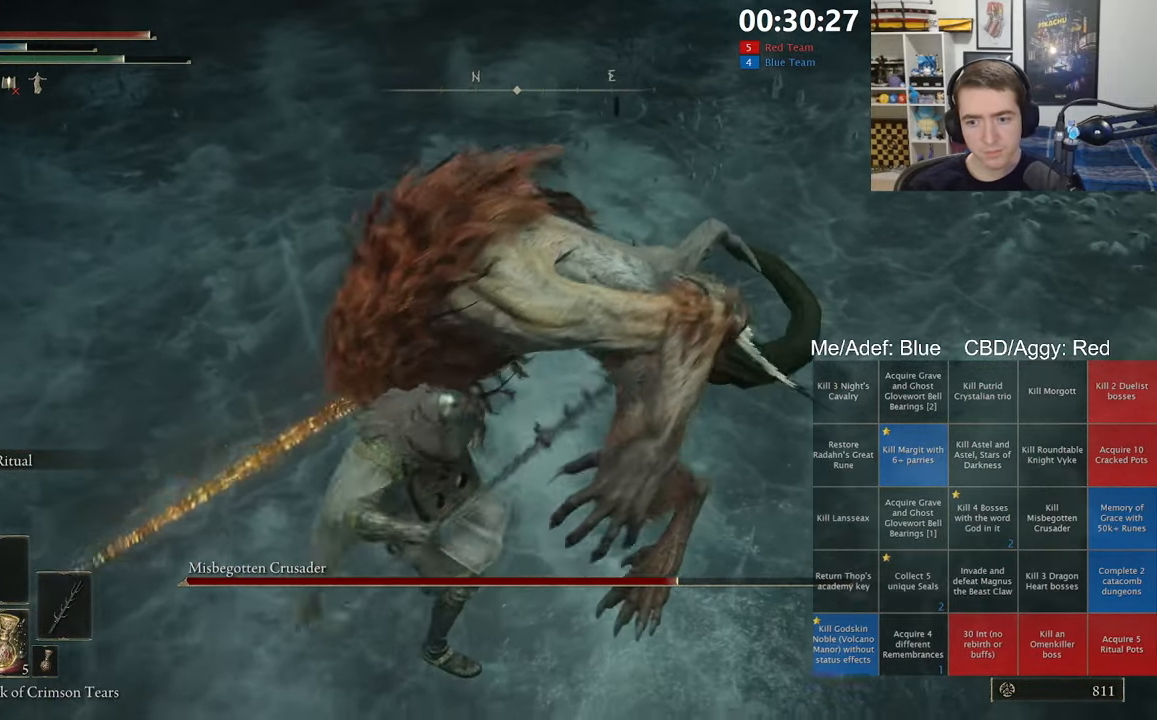
{"dt_ms": 500, "buttons": [], "left_stick": "center", "right_stick": "center", "events": []}
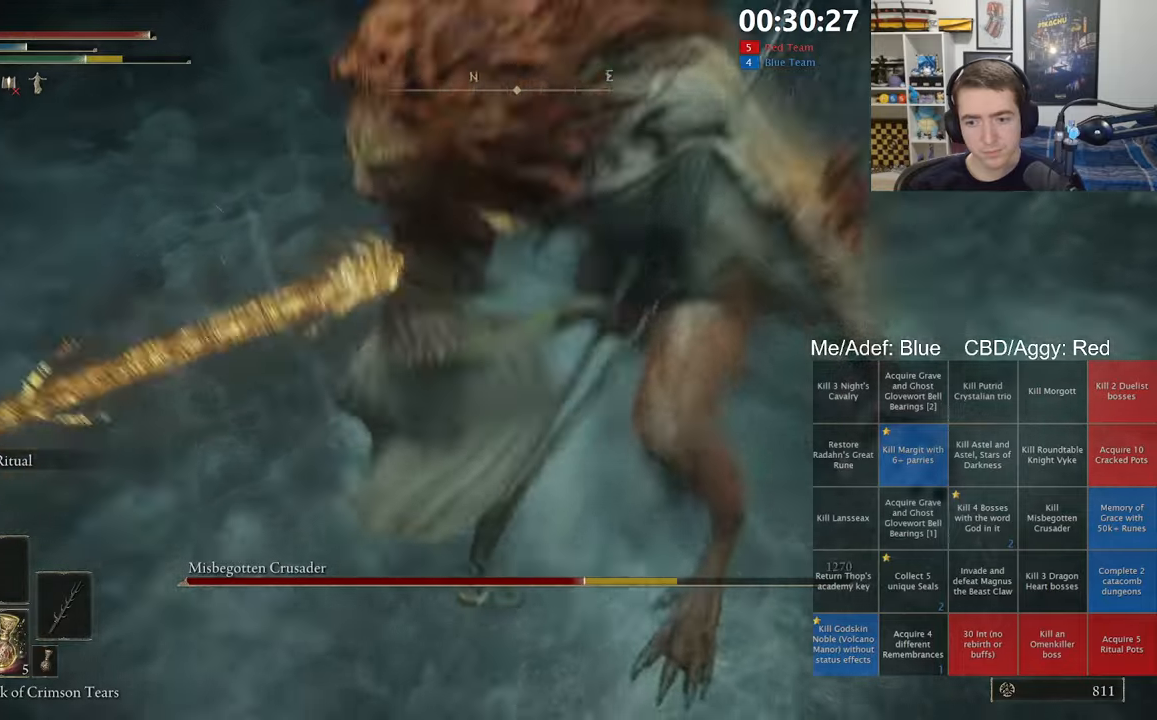
{"dt_ms": 500, "buttons": [], "left_stick": "center", "right_stick": "center", "events": []}
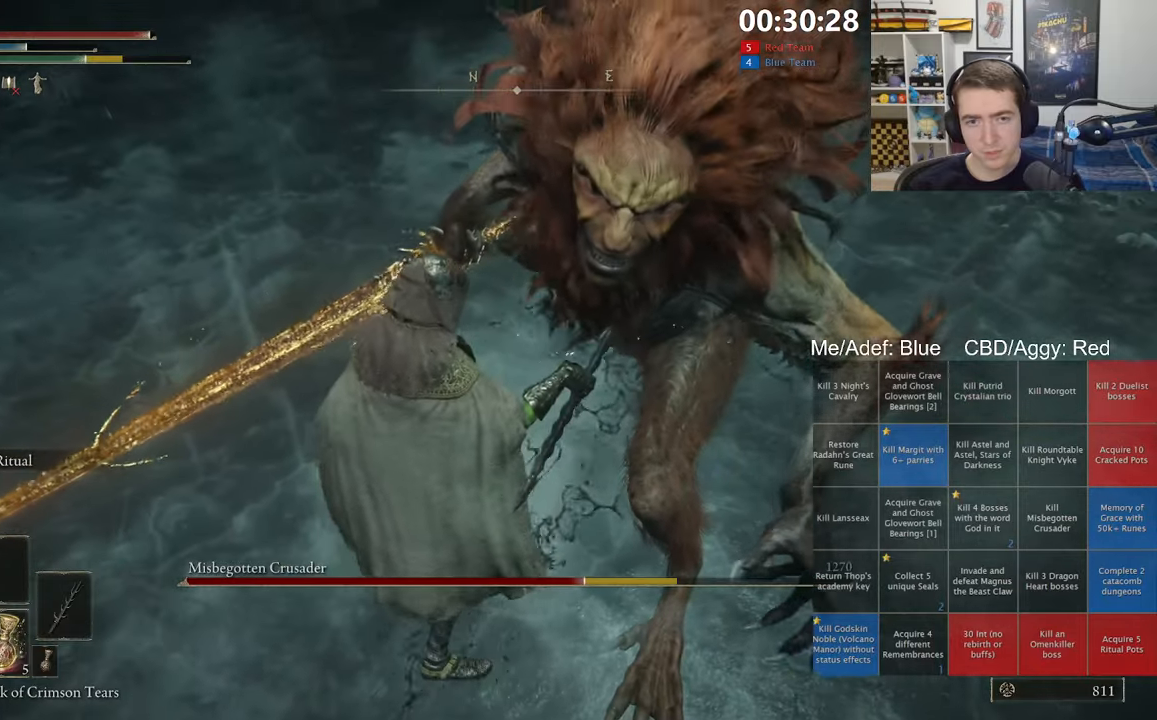
{"dt_ms": 500, "buttons": [], "left_stick": "center", "right_stick": "center", "events": []}
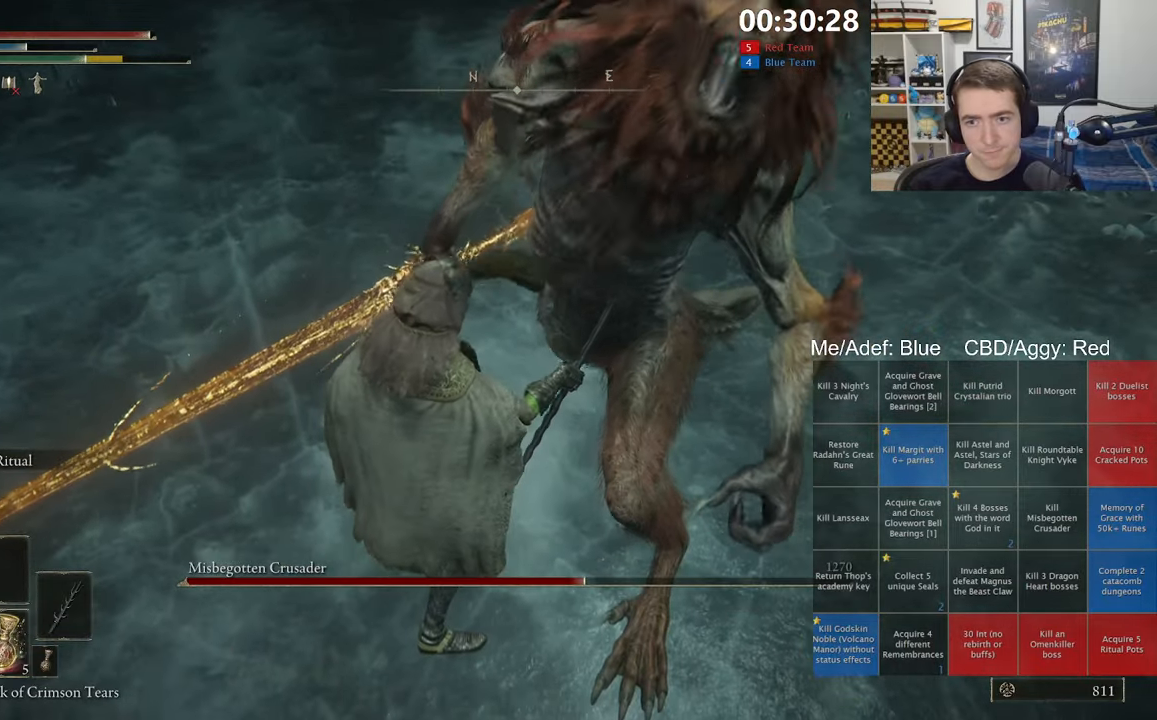
{"dt_ms": 500, "buttons": [], "left_stick": "center", "right_stick": "center", "events": []}
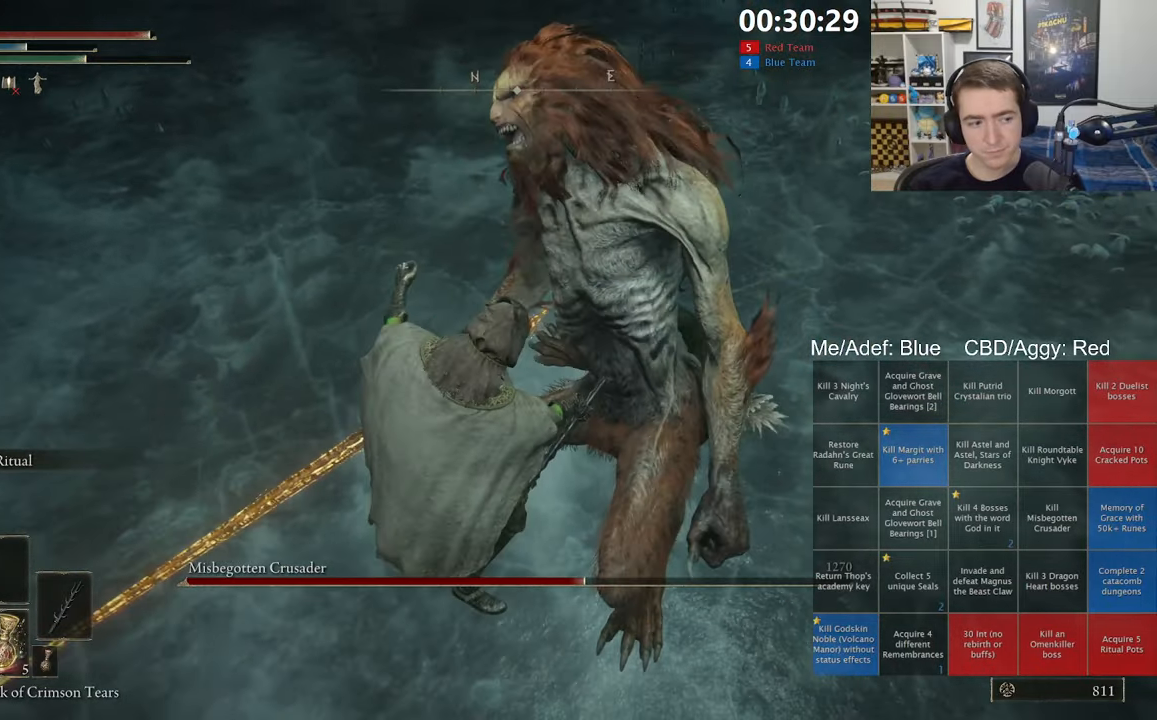
{"dt_ms": 500, "buttons": [], "left_stick": "center", "right_stick": "right", "events": [[417, "right_stick", "right"]]}
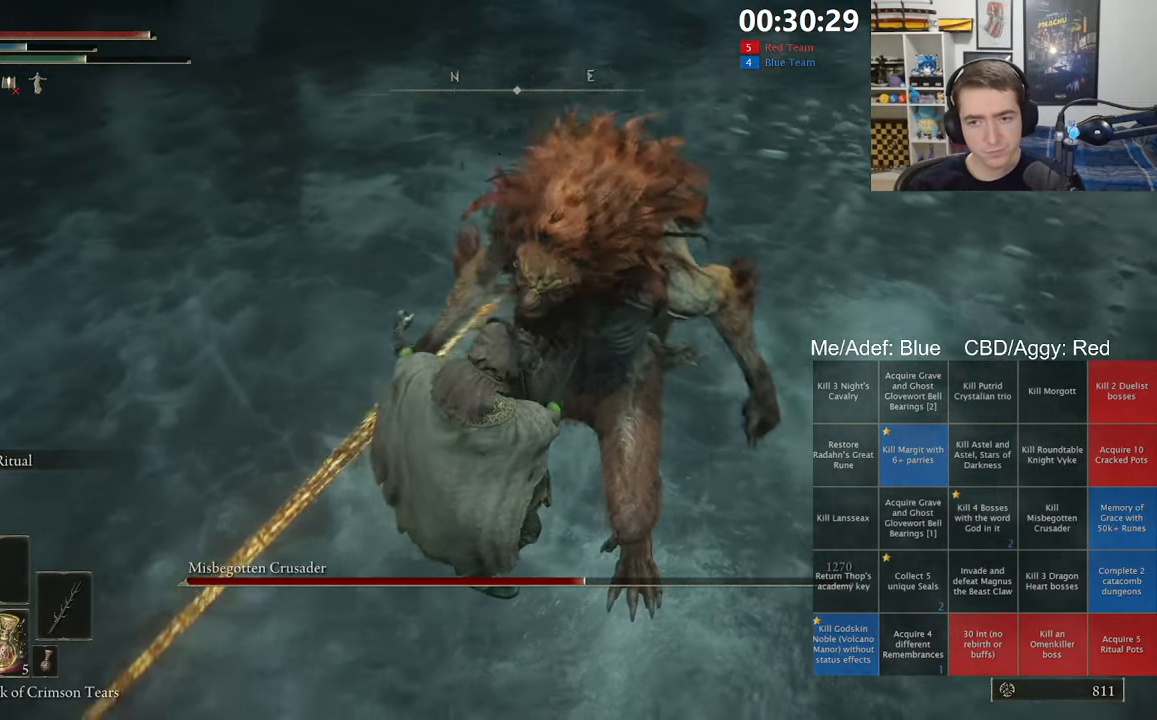
{"dt_ms": 1000, "buttons": [], "left_stick": "center", "right_stick": "center", "events": [[17, "right_stick", "center"], [184, "right_stick", "right"], [334, "right_stick", "center"], [500, "right_stick", "right"], [634, "right_stick", "center"], [817, "R3", "down"], [967, "R3", "up"]]}
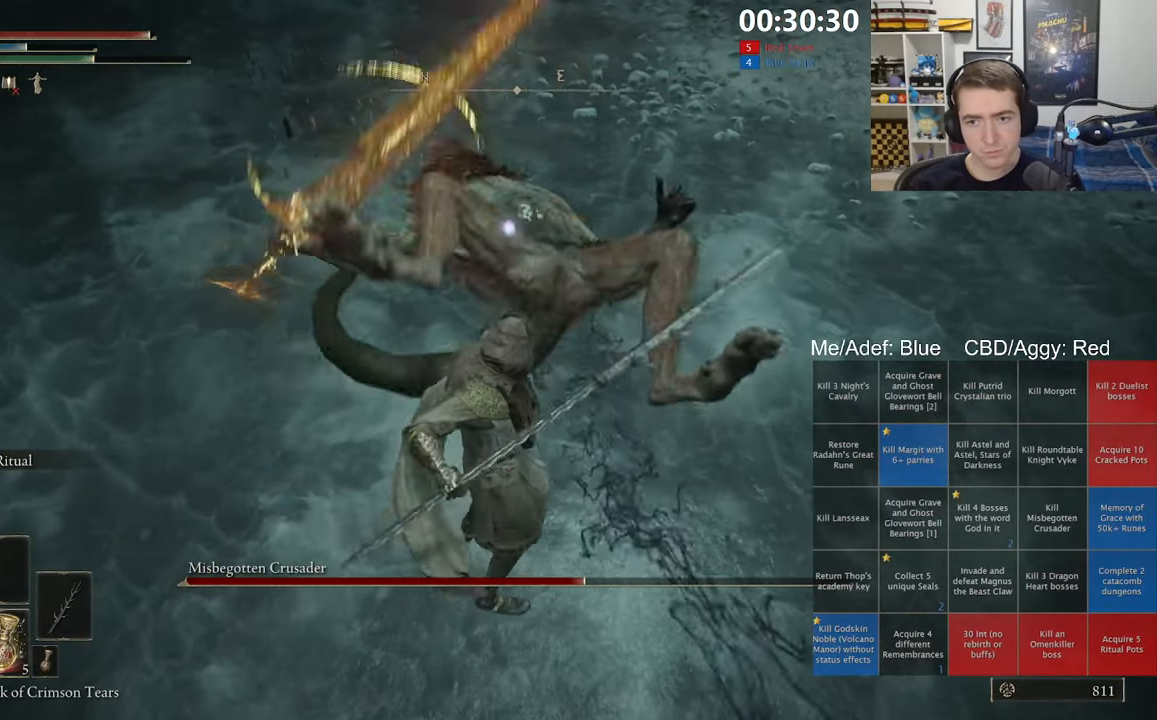
{"dt_ms": 500, "buttons": [], "left_stick": "center", "right_stick": "center", "events": []}
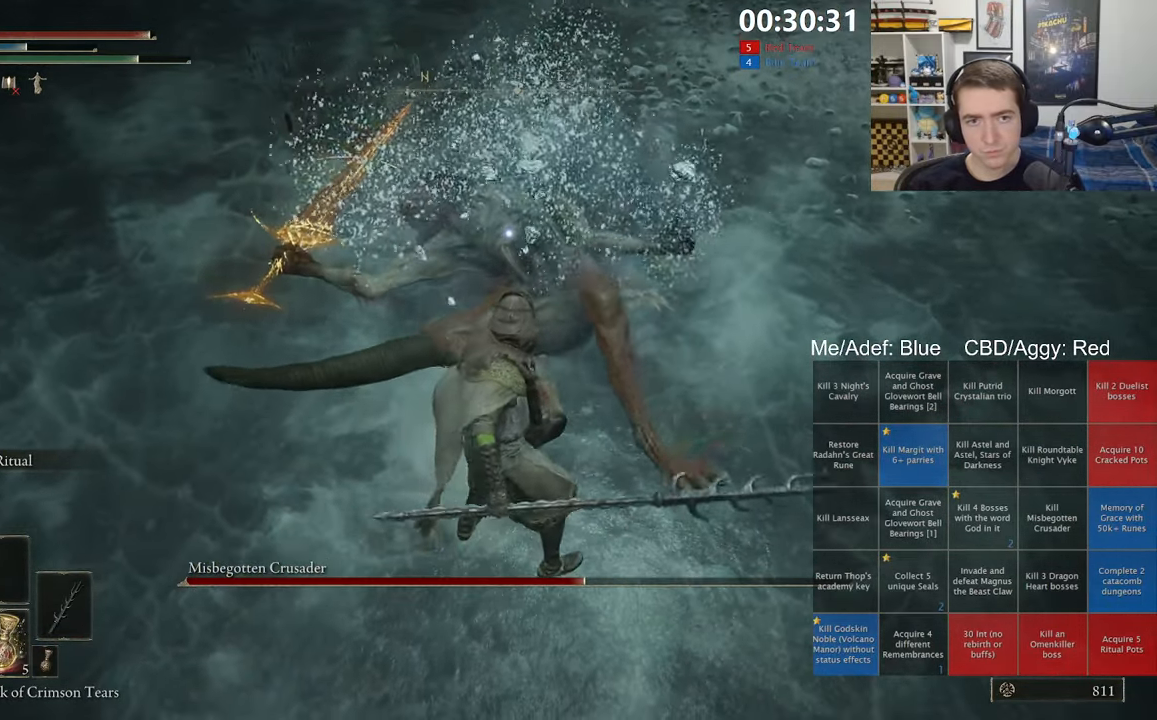
{"dt_ms": 500, "buttons": ["R2"], "left_stick": "center", "right_stick": "center", "events": [[50, "R2", "down"]]}
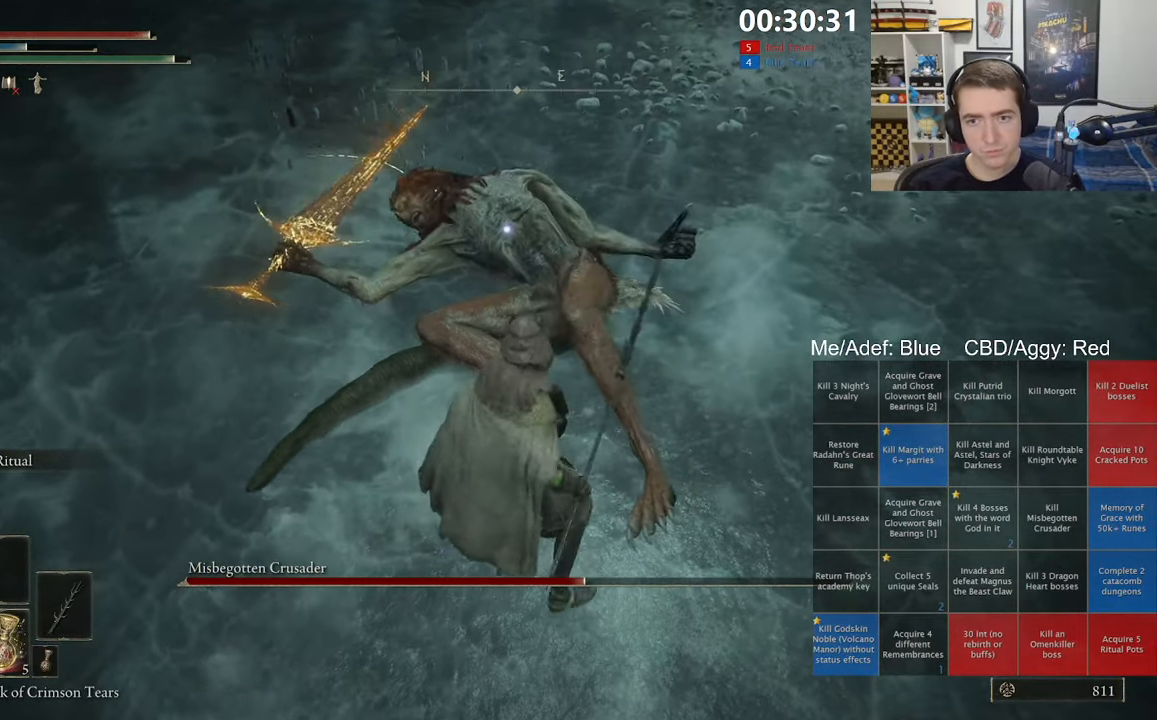
{"dt_ms": 500, "buttons": ["R2"], "left_stick": "up-right", "right_stick": "center", "events": [[334, "left_stick", "up-right"]]}
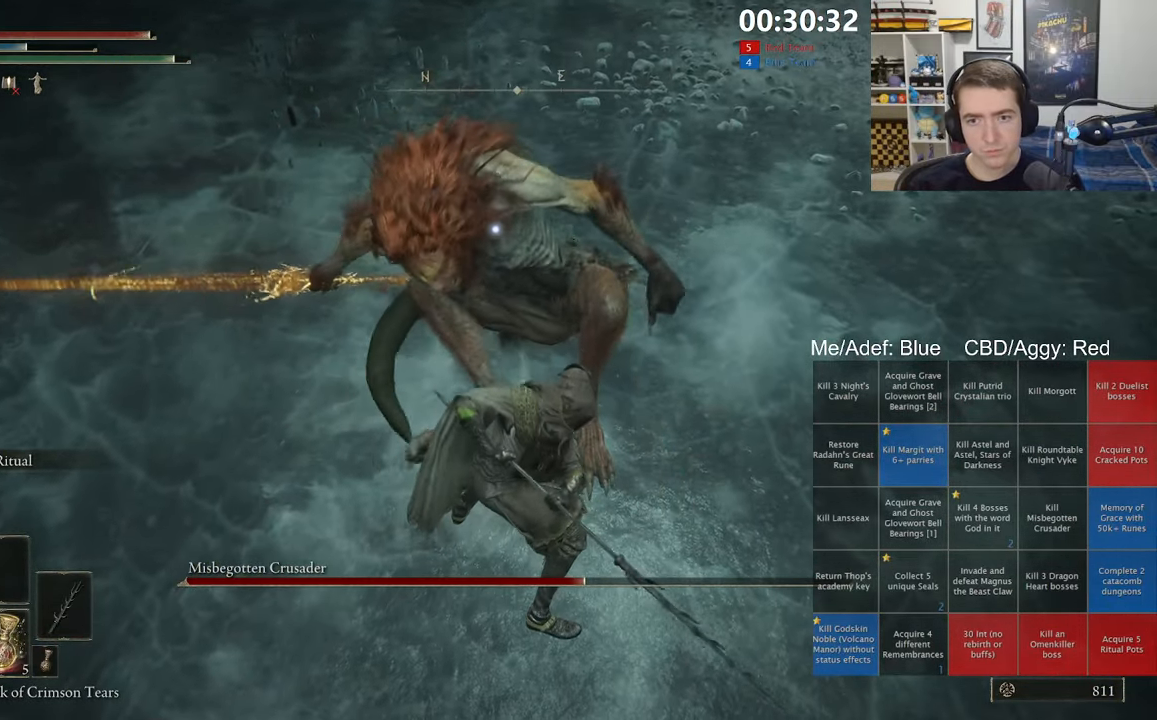
{"dt_ms": 500, "buttons": ["R2"], "left_stick": "up-right", "right_stick": "center", "events": []}
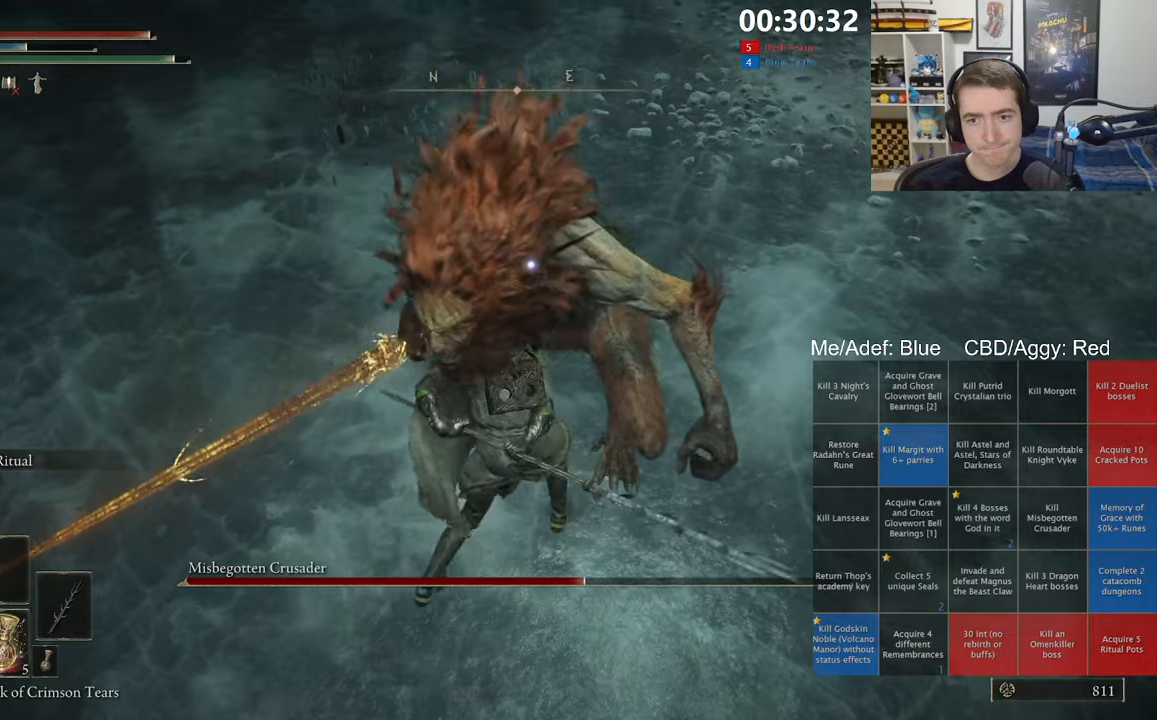
{"dt_ms": 500, "buttons": [], "left_stick": "center", "right_stick": "center", "events": [[383, "R2", "up"], [383, "left_stick", "center"]]}
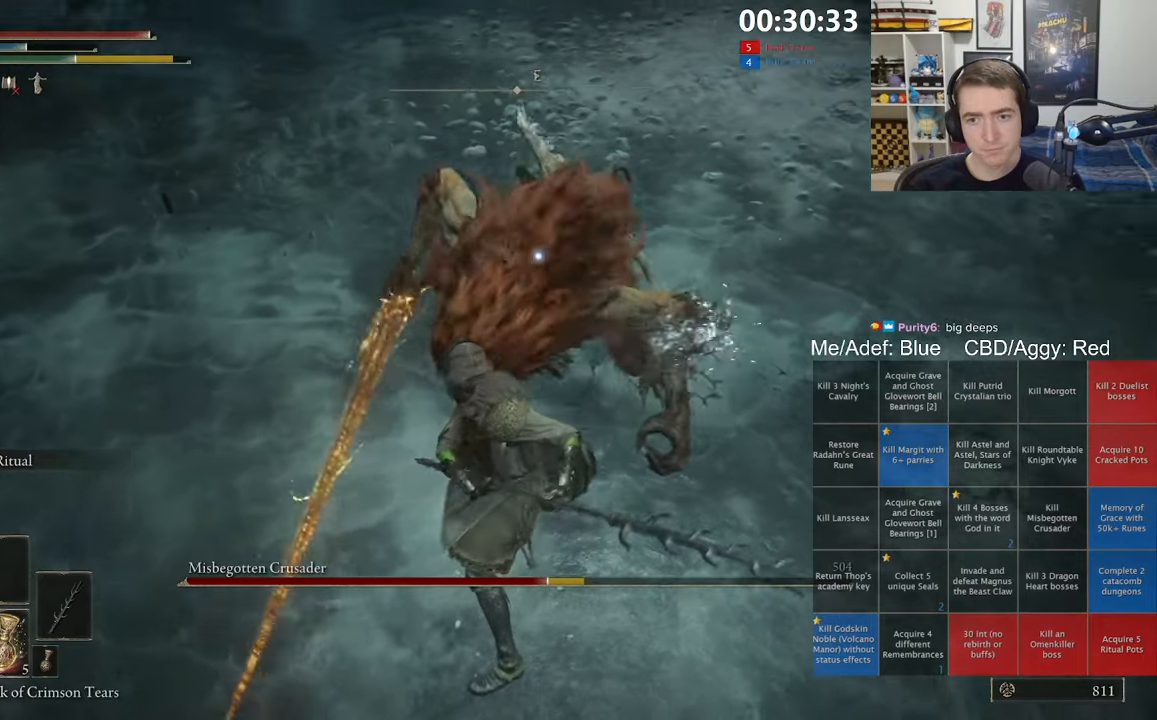
{"dt_ms": 500, "buttons": [], "left_stick": "down", "right_stick": "center", "events": [[16, "left_stick", "down"]]}
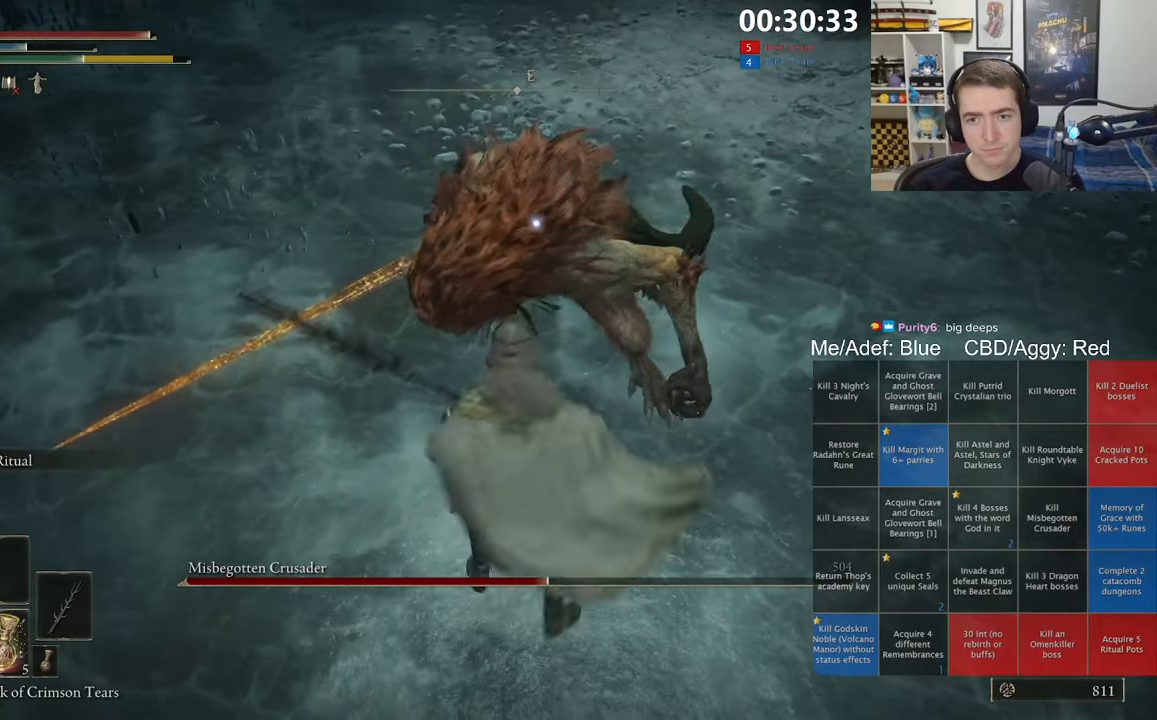
{"dt_ms": 500, "buttons": [], "left_stick": "down-left", "right_stick": "center", "events": [[500, "left_stick", "down-left"]]}
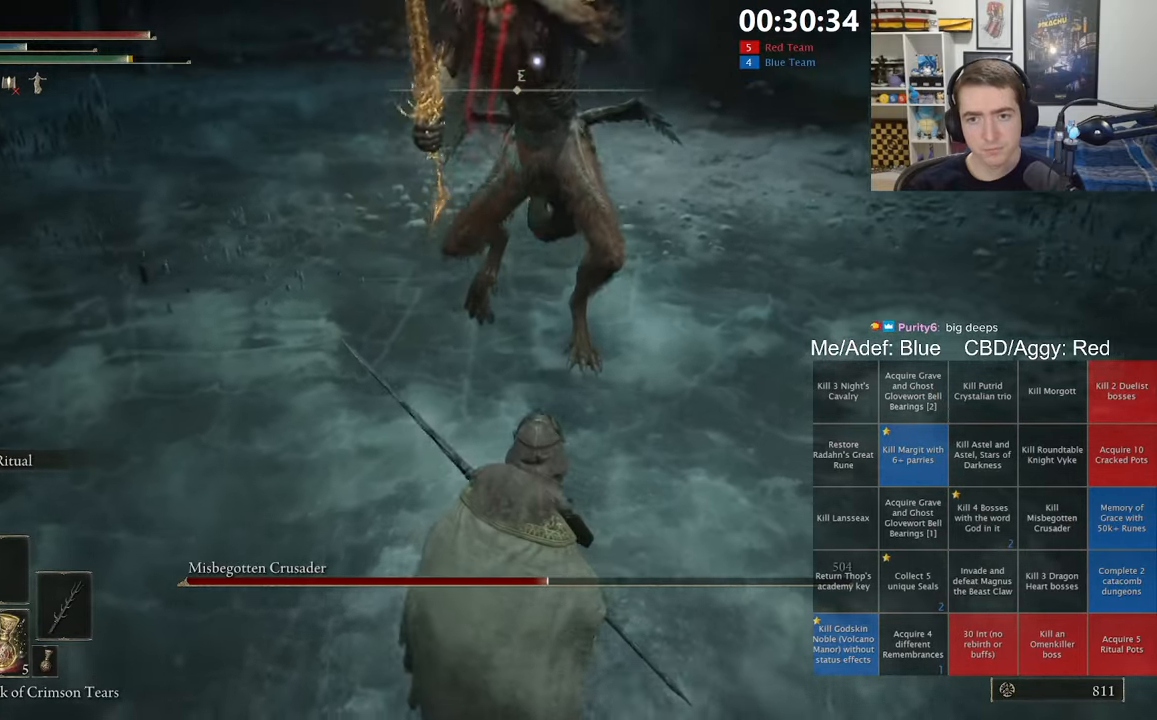
{"dt_ms": 500, "buttons": [], "left_stick": "down-left", "right_stick": "center", "events": [[16, "B", "down"], [166, "B", "up"]]}
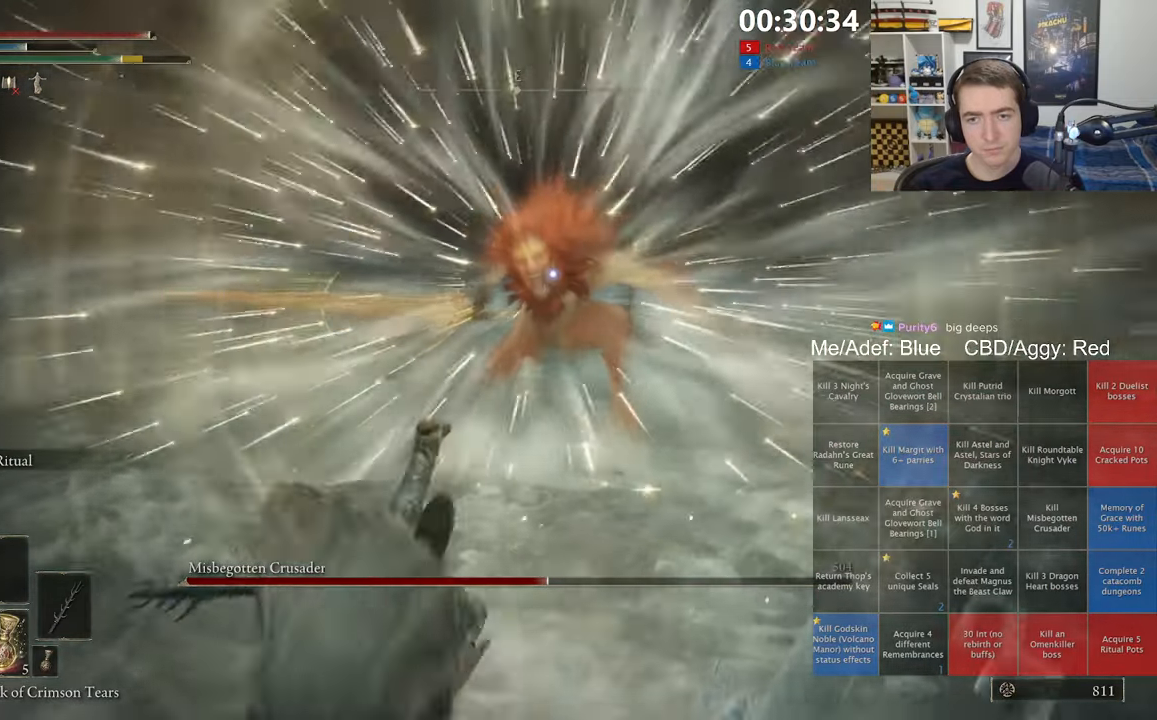
{"dt_ms": 500, "buttons": [], "left_stick": "up", "right_stick": "center", "events": [[200, "left_stick", "up-left"], [333, "left_stick", "up"]]}
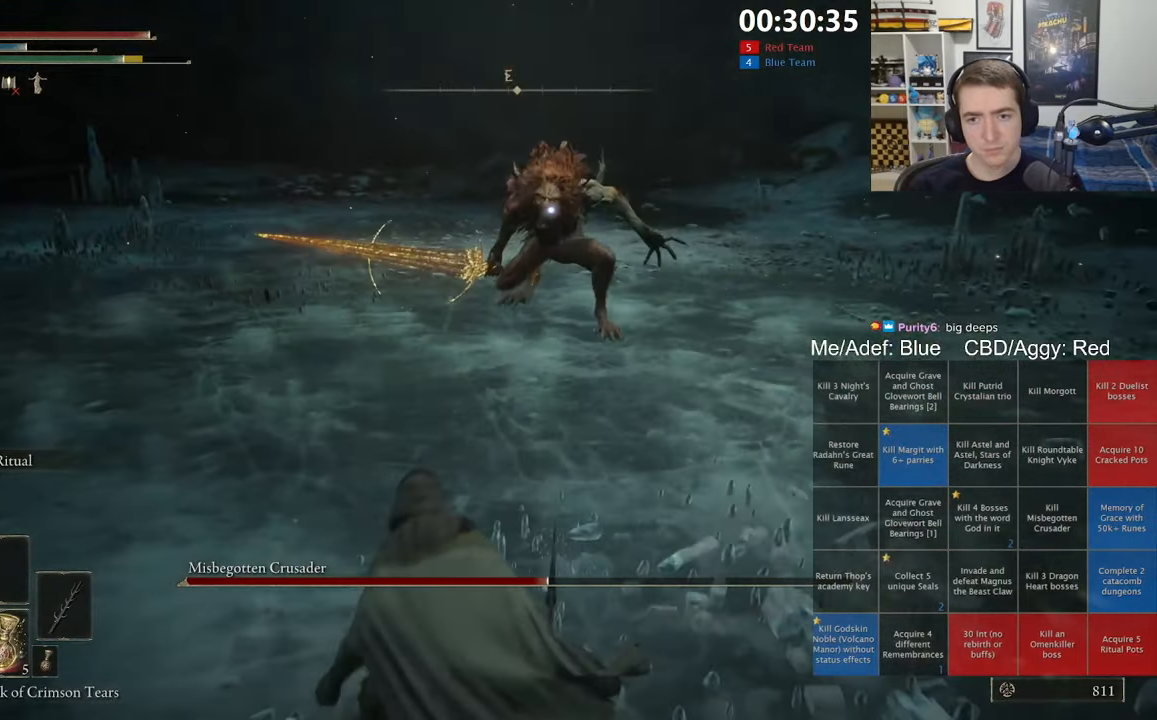
{"dt_ms": 500, "buttons": [], "left_stick": "down-left", "right_stick": "center", "events": [[150, "left_stick", "left"], [200, "left_stick", "down-left"]]}
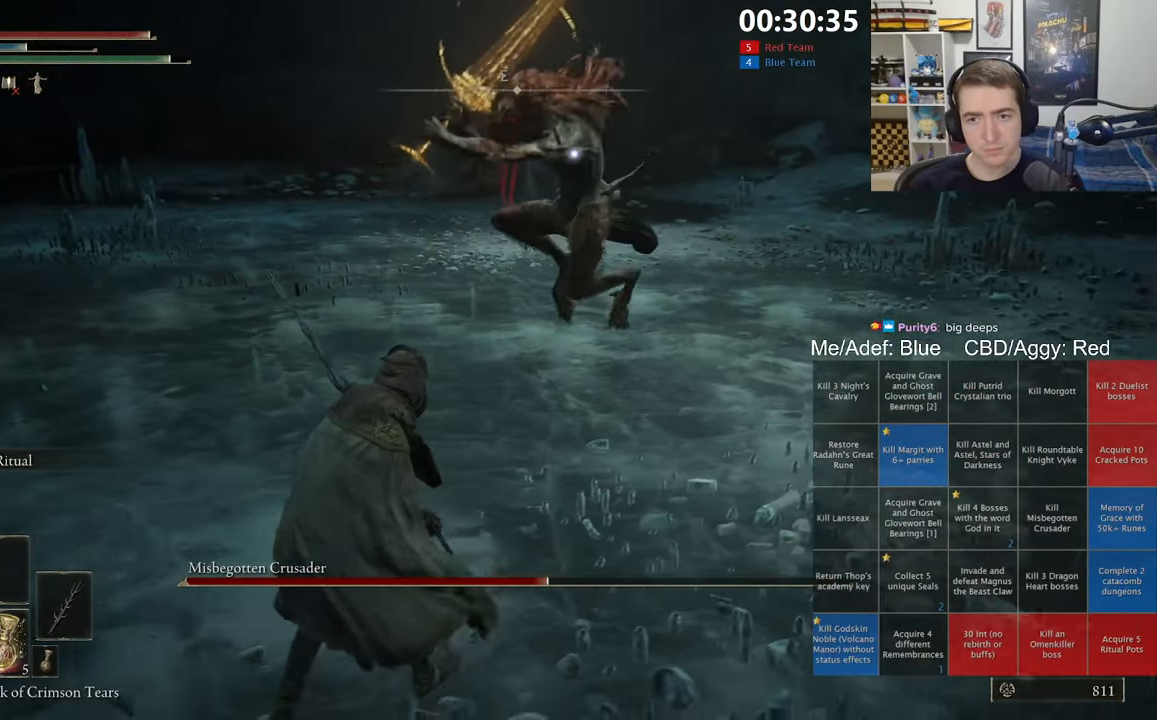
{"dt_ms": 500, "buttons": [], "left_stick": "down-left", "right_stick": "center", "events": [[333, "B", "down"], [500, "B", "up"]]}
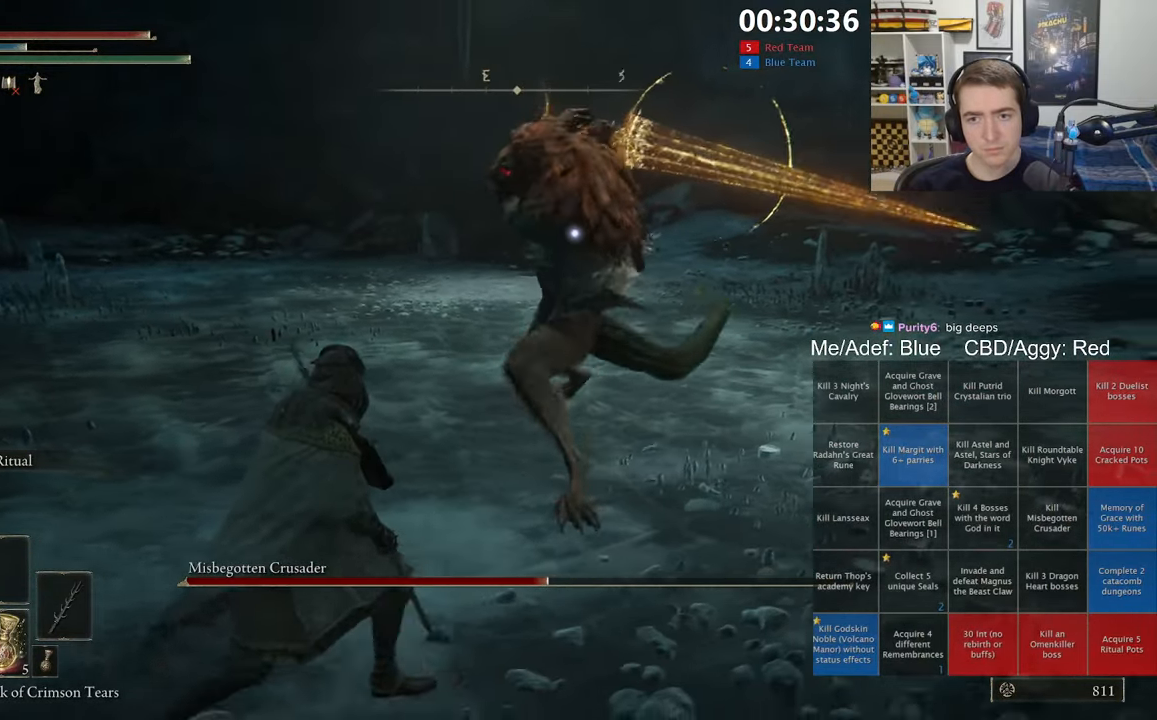
{"dt_ms": 500, "buttons": [], "left_stick": "down-left", "right_stick": "center", "events": []}
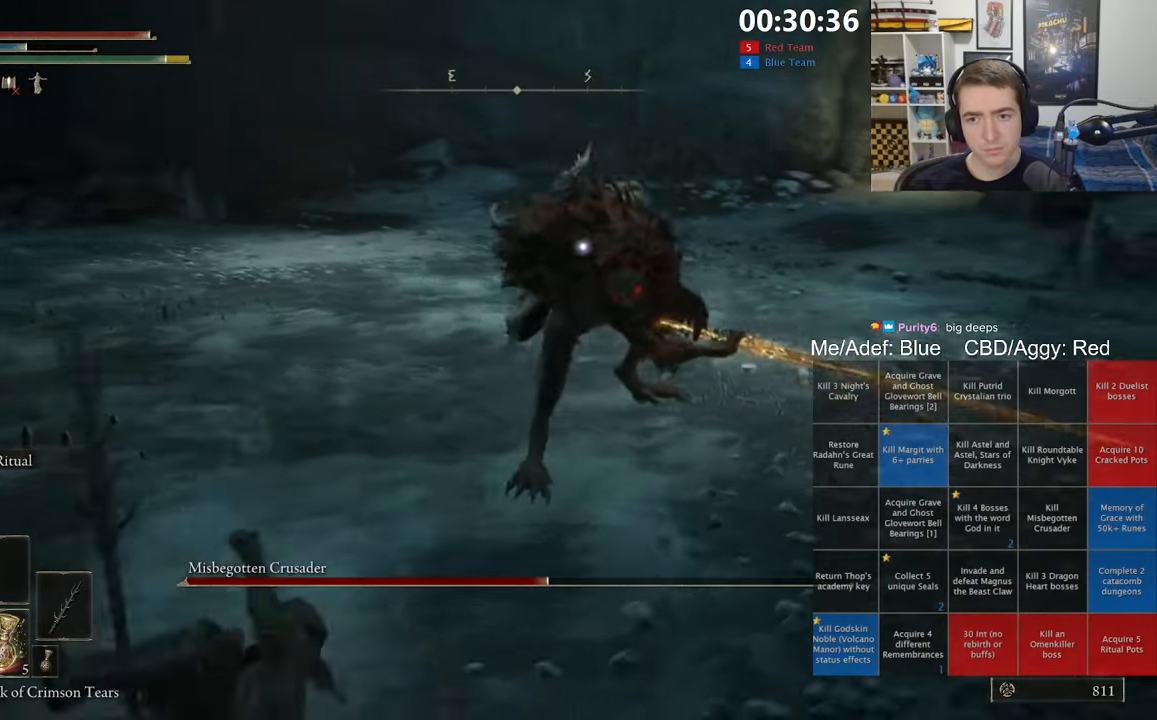
{"dt_ms": 500, "buttons": ["B"], "left_stick": "down-left", "right_stick": "center", "events": [[400, "B", "down"]]}
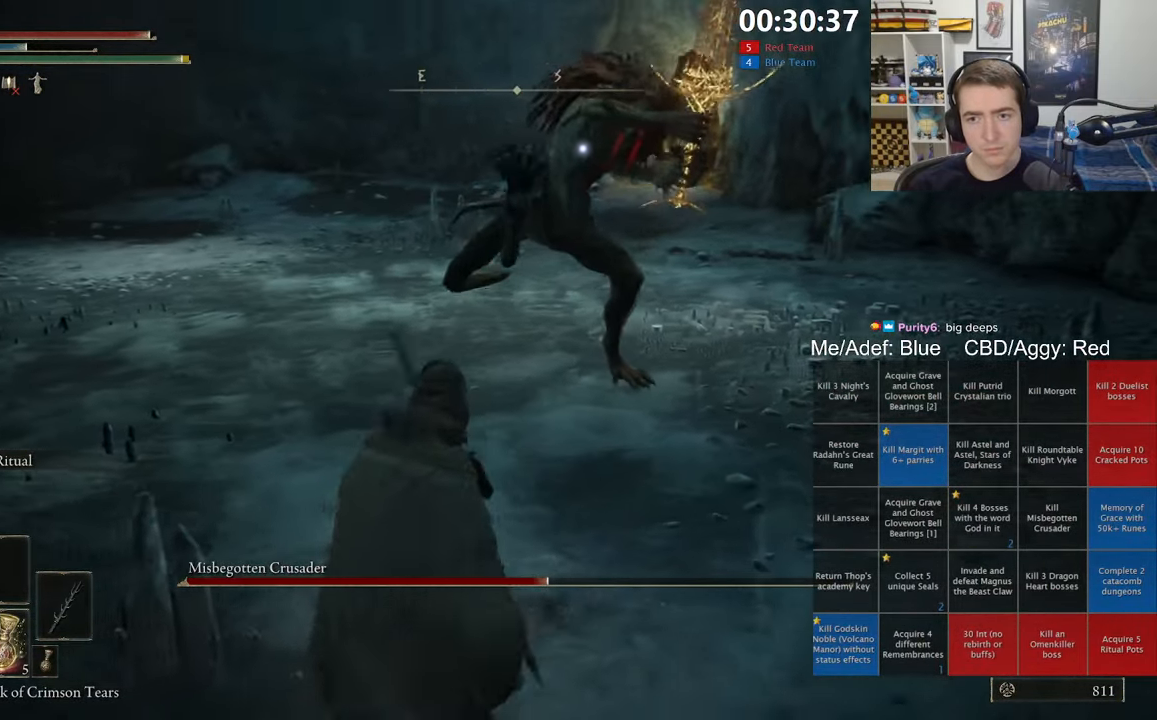
{"dt_ms": 500, "buttons": ["B"], "left_stick": "down-left", "right_stick": "center", "events": []}
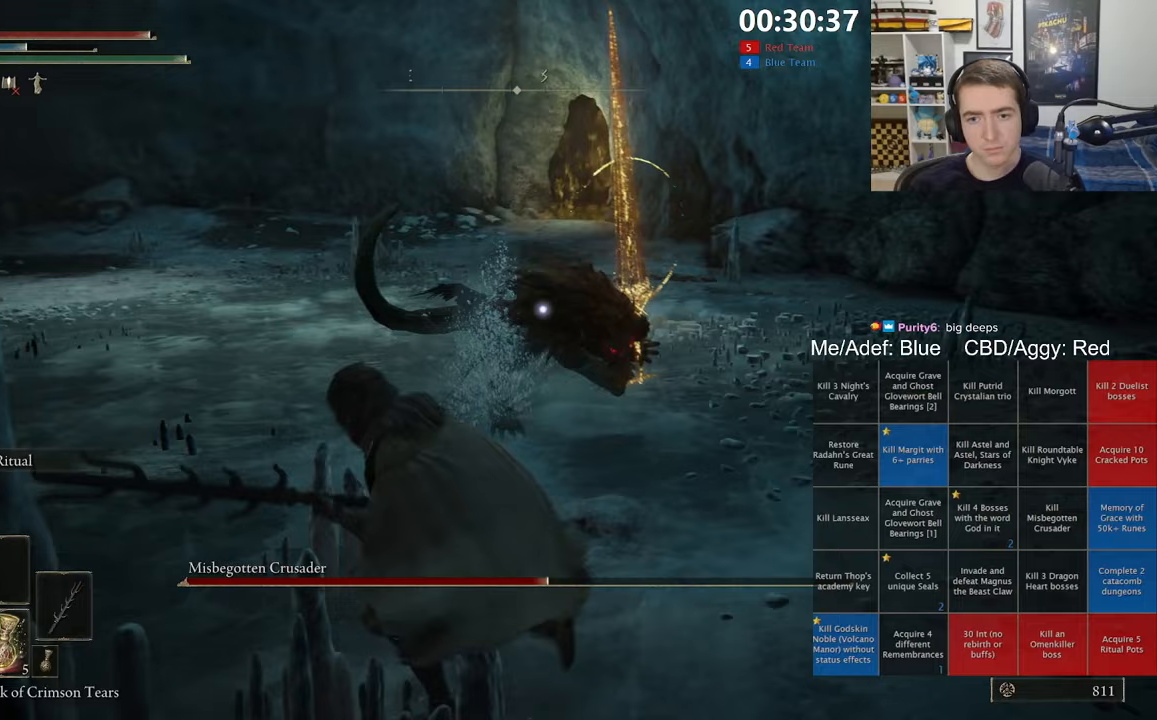
{"dt_ms": 500, "buttons": [], "left_stick": "down-left", "right_stick": "center", "events": [[250, "left_stick", "down-right"], [333, "B", "up"], [350, "left_stick", "down"], [433, "B", "down"], [467, "B", "up"], [467, "left_stick", "down-left"]]}
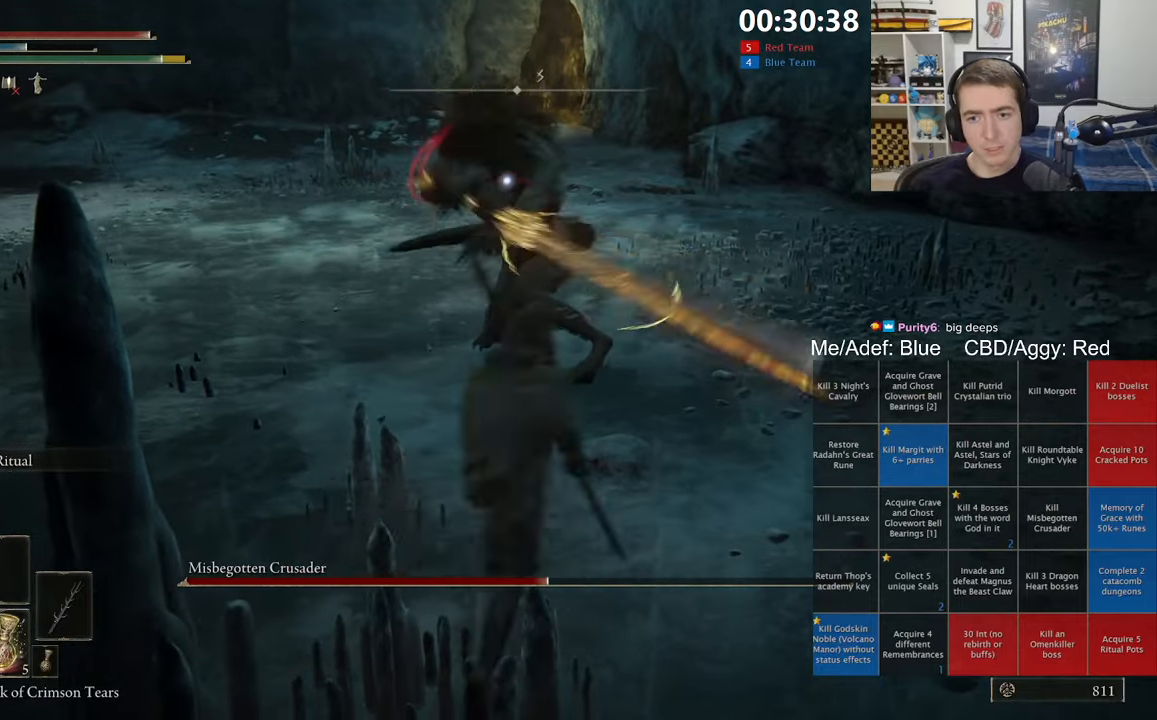
{"dt_ms": 500, "buttons": ["B"], "left_stick": "down-left", "right_stick": "center", "events": [[433, "B", "down"]]}
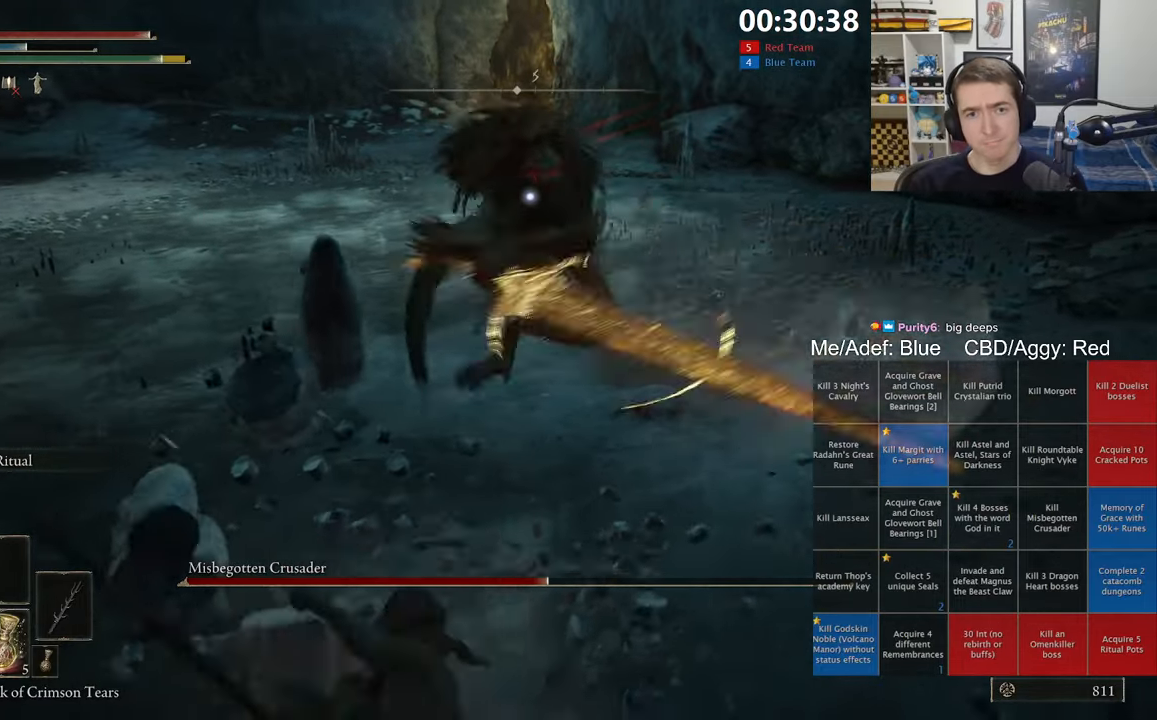
{"dt_ms": 500, "buttons": [], "left_stick": "center", "right_stick": "center", "events": [[33, "B", "up"], [467, "left_stick", "center"]]}
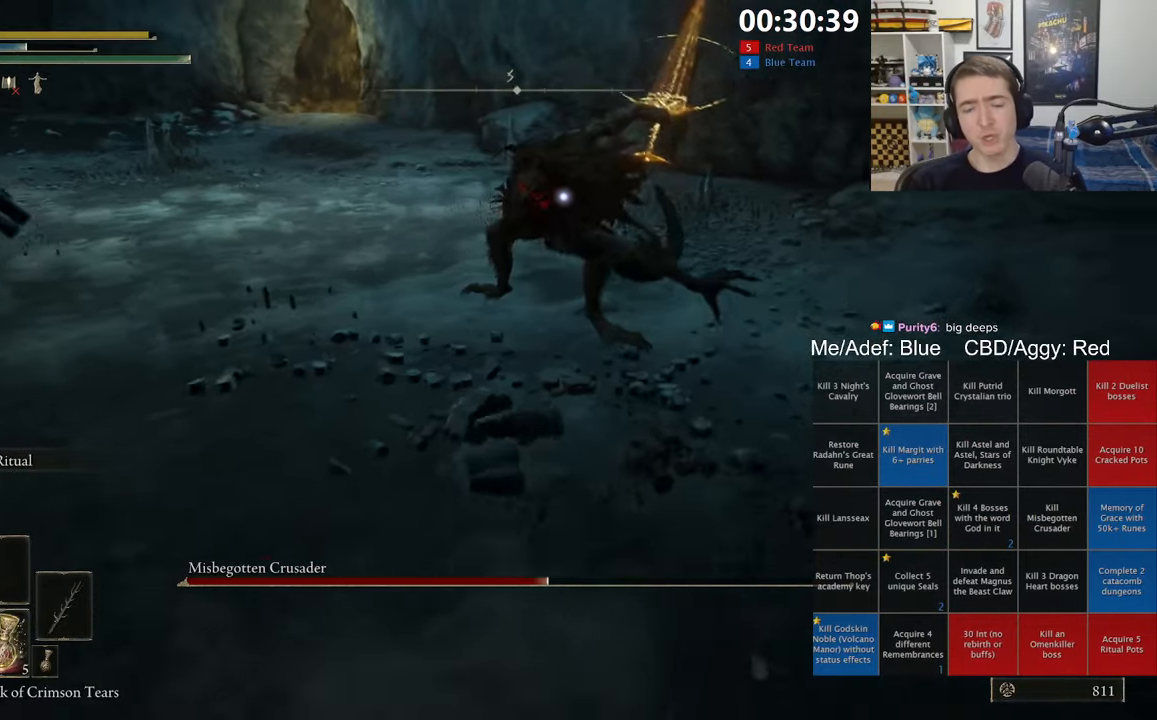
{"dt_ms": 500, "buttons": [], "left_stick": "down-left", "right_stick": "center", "events": [[150, "left_stick", "down-left"]]}
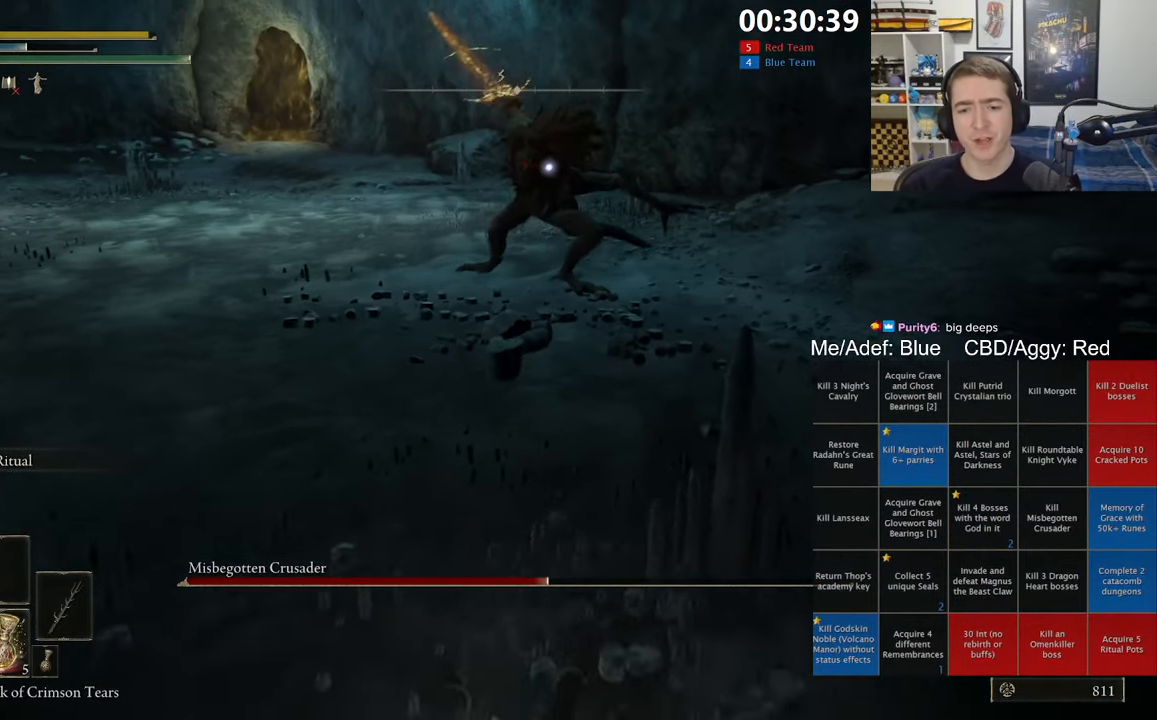
{"dt_ms": 500, "buttons": ["B"], "left_stick": "down-left", "right_stick": "center", "events": [[33, "B", "down"], [150, "B", "up"], [233, "B", "down"], [333, "B", "up"], [400, "B", "down"]]}
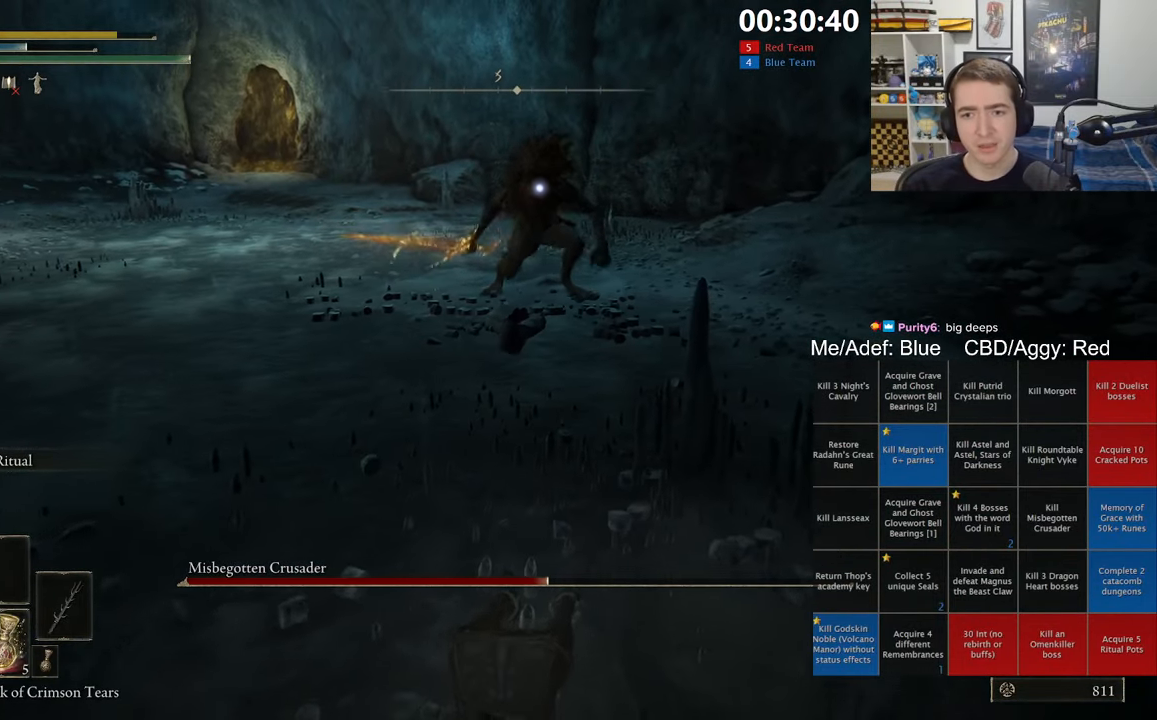
{"dt_ms": 500, "buttons": [], "left_stick": "down-left", "right_stick": "center", "events": [[33, "B", "up"]]}
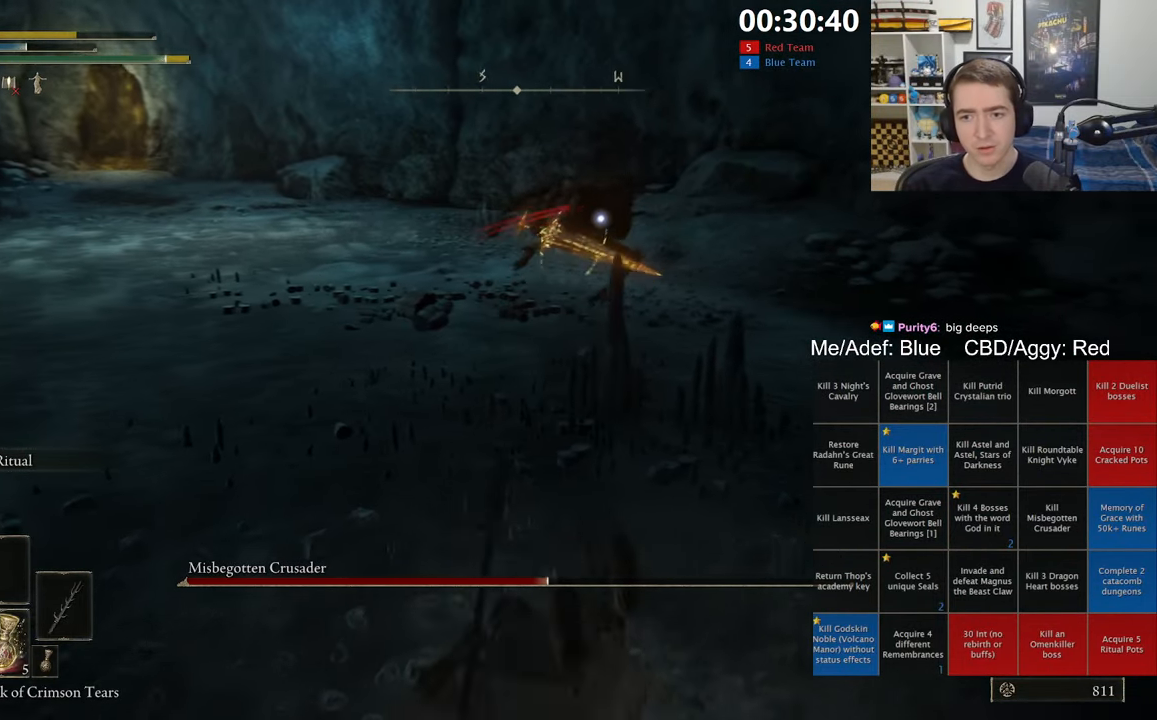
{"dt_ms": 500, "buttons": [], "left_stick": "left", "right_stick": "center", "events": [[233, "left_stick", "left"]]}